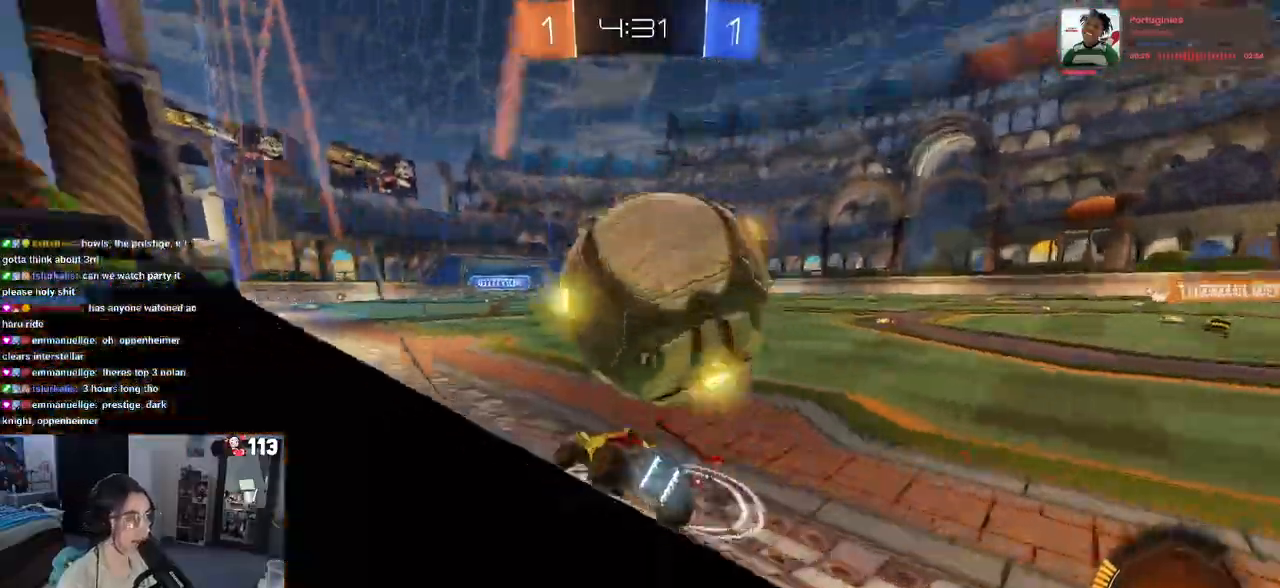
Gameplay with a controller (PlayStation layout); each line is a JSON object with the inputs held at the frame after it. "events" lists button and stick changes between this image and that frame as [ms after this image, input, new state], when the widget could be followed in between.
{"buttons": ["L2", "R2"], "left_stick": "left", "right_stick": "center", "events": [[50, "TRIANGLE", "up"], [67, "left_stick", "right"], [133, "L2", "down"], [133, "left_stick", "center"], [150, "R2", "up"], [183, "left_stick", "left"], [350, "R2", "down"], [383, "CROSS", "down"], [500, "CROSS", "up"]]}
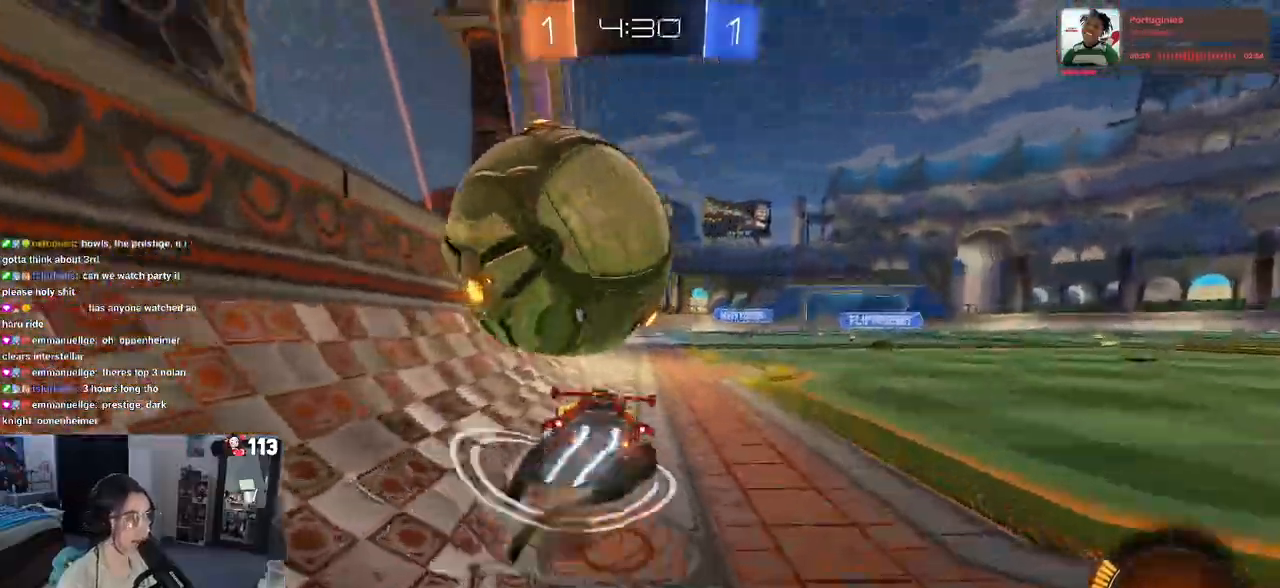
{"buttons": ["SQUARE", "R1", "R2"], "left_stick": "down-left", "right_stick": "center", "events": [[33, "CROSS", "down"], [67, "L2", "up"], [83, "R1", "down"], [133, "SQUARE", "down"], [150, "left_stick", "down-left"], [183, "CROSS", "up"]]}
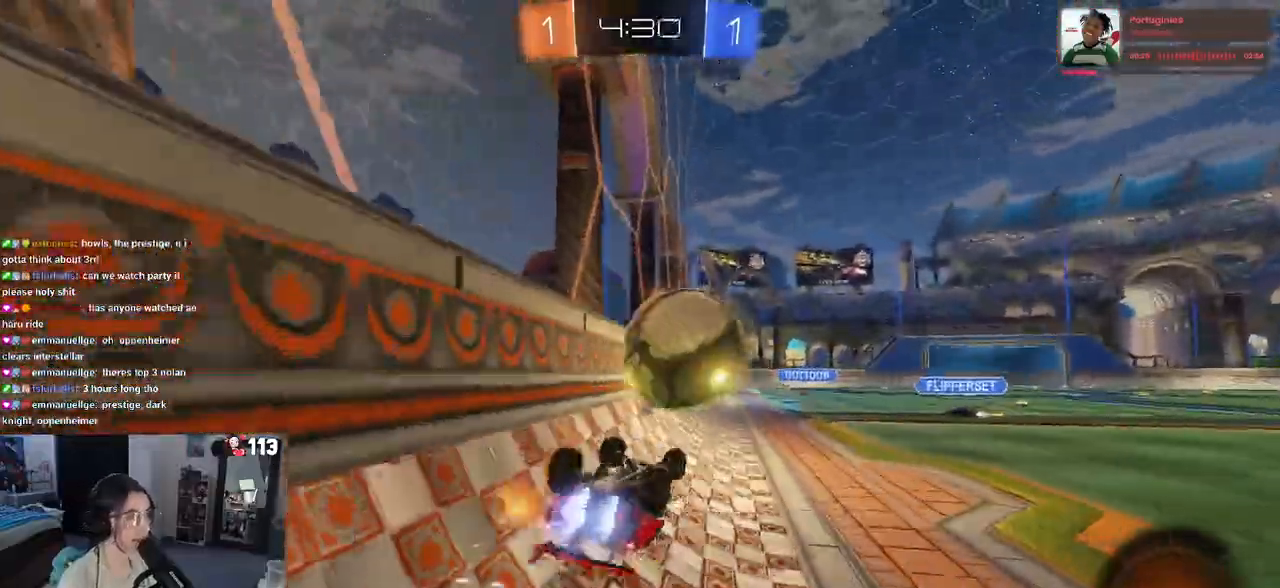
{"buttons": ["R1", "R2"], "left_stick": "left", "right_stick": "center", "events": [[217, "left_stick", "center"], [283, "SQUARE", "up"], [467, "left_stick", "left"]]}
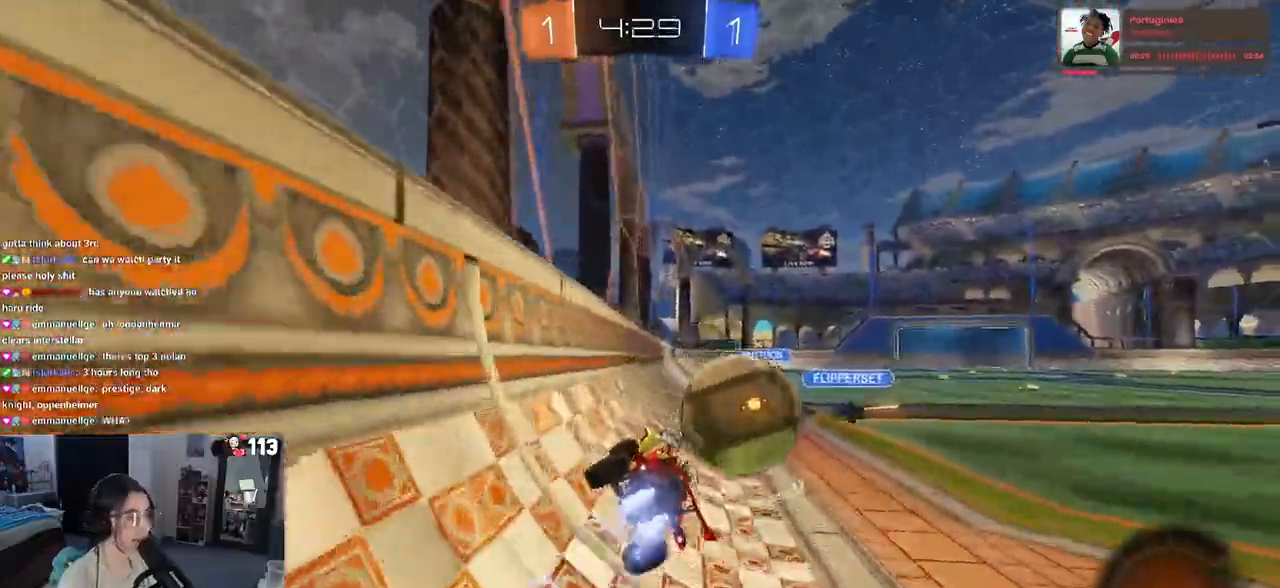
{"buttons": ["CROSS", "R1", "R2"], "left_stick": "right", "right_stick": "center", "events": [[17, "left_stick", "center"], [67, "left_stick", "right"], [117, "CROSS", "down"], [217, "CROSS", "up"], [283, "CROSS", "down"], [383, "CROSS", "up"], [467, "CROSS", "down"]]}
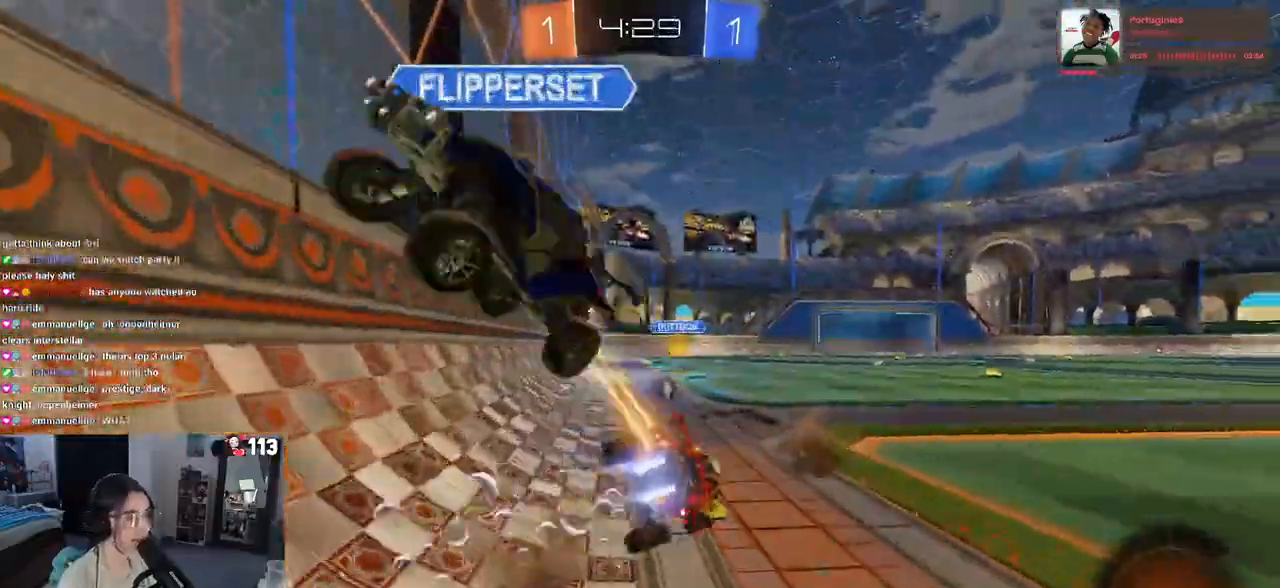
{"buttons": ["R2"], "left_stick": "center", "right_stick": "center", "events": [[100, "CROSS", "up"], [367, "R1", "up"], [400, "left_stick", "center"]]}
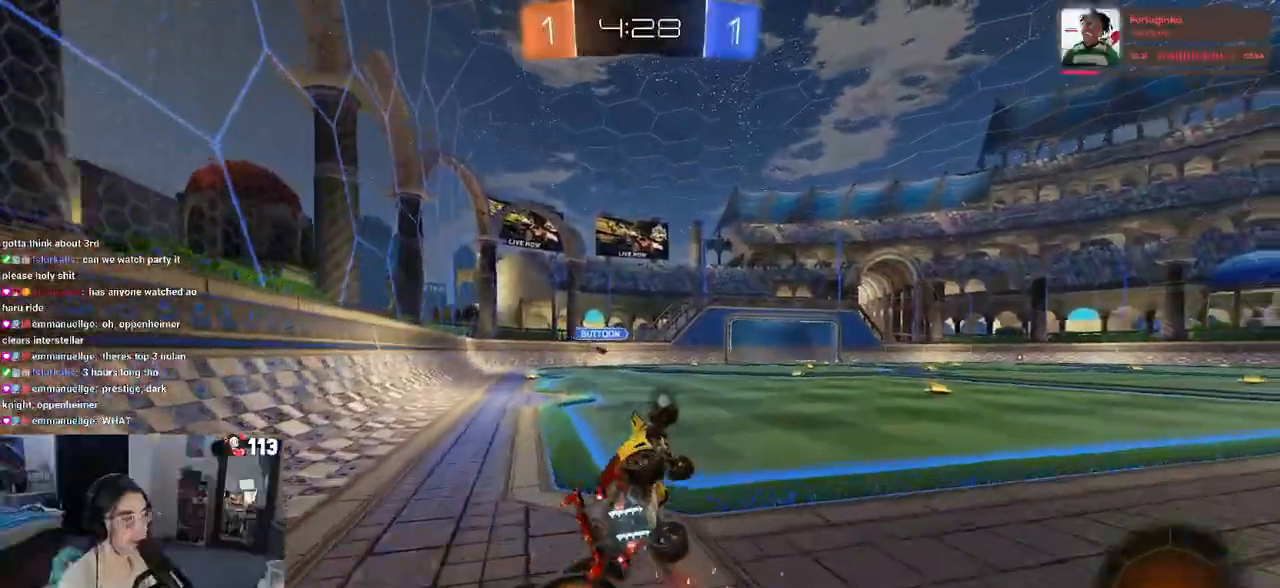
{"buttons": ["R2"], "left_stick": "up-right", "right_stick": "center", "events": [[50, "TRIANGLE", "down"], [133, "TRIANGLE", "up"], [267, "left_stick", "up-right"]]}
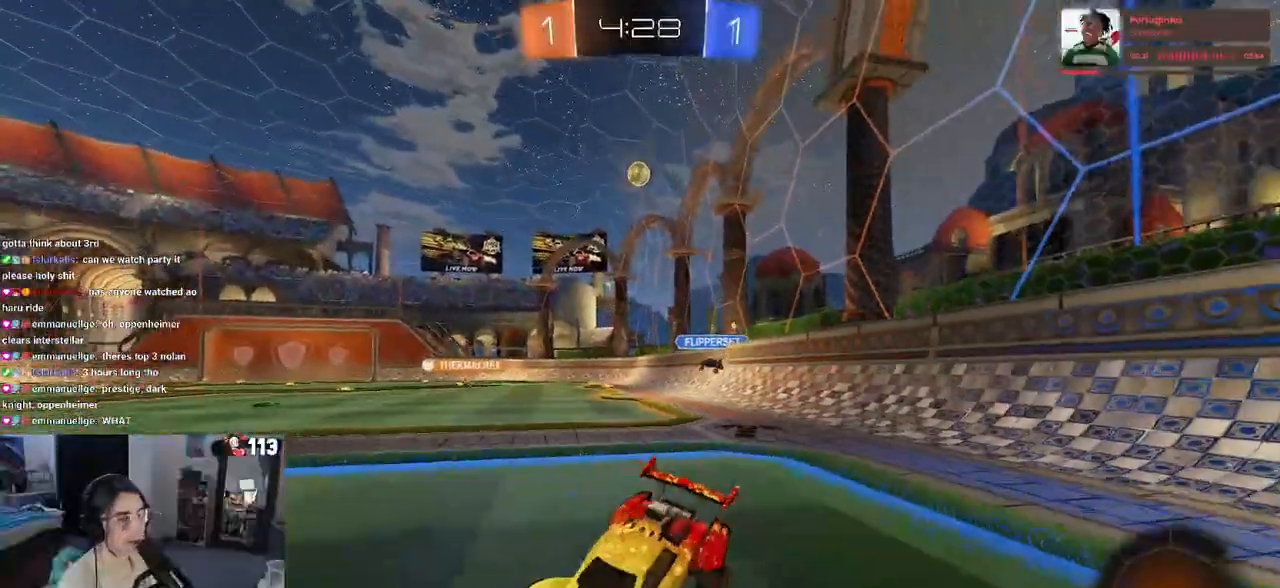
{"buttons": ["R2"], "left_stick": "up-right", "right_stick": "center", "events": []}
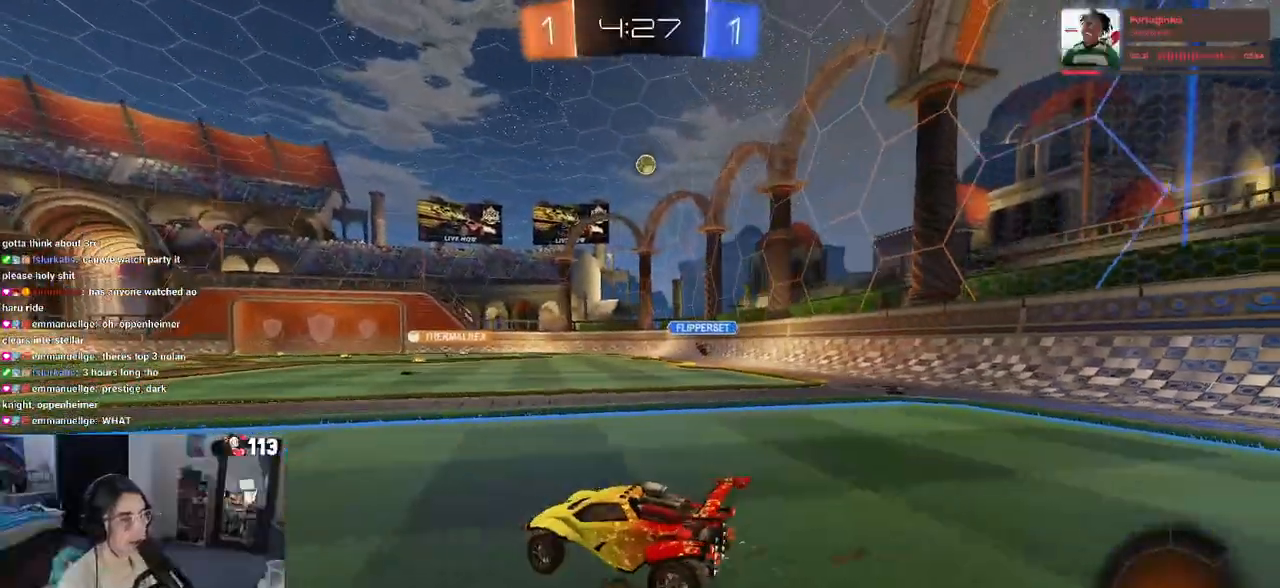
{"buttons": ["CROSS", "R1", "R2"], "left_stick": "up-right", "right_stick": "center", "events": [[67, "left_stick", "center"], [183, "left_stick", "right"], [450, "R1", "down"], [450, "left_stick", "up-right"], [483, "CROSS", "down"]]}
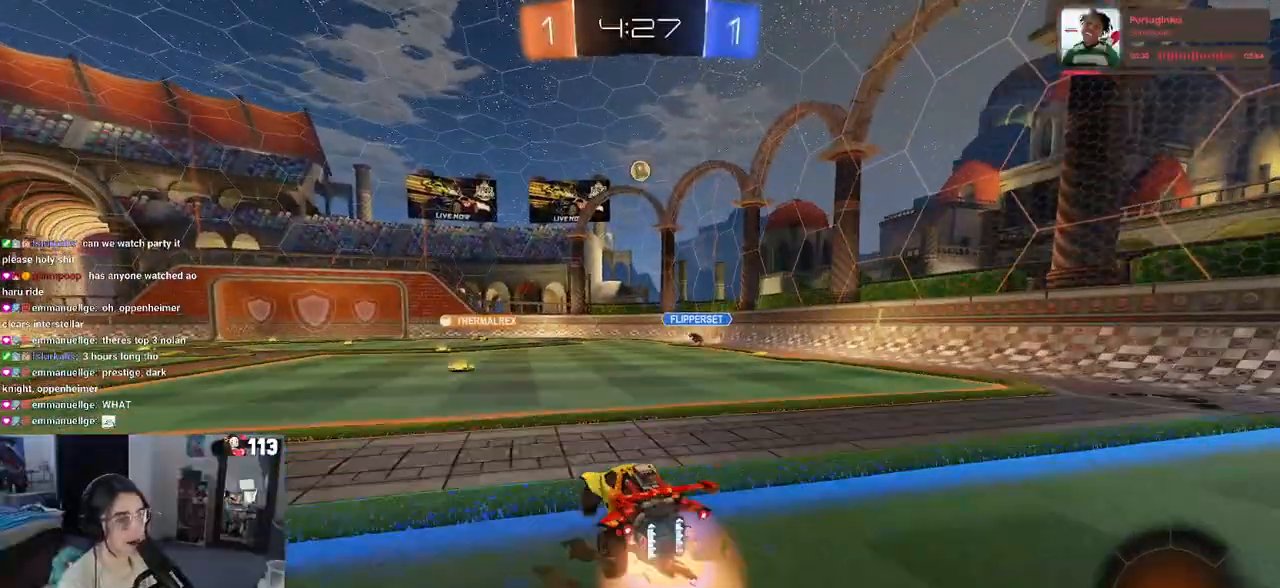
{"buttons": ["SQUARE", "R1", "R2"], "left_stick": "down-left", "right_stick": "center", "events": [[17, "left_stick", "up"], [100, "CROSS", "up"], [167, "CROSS", "down"], [217, "SQUARE", "down"], [233, "left_stick", "down"], [250, "CROSS", "up"], [450, "left_stick", "down-left"]]}
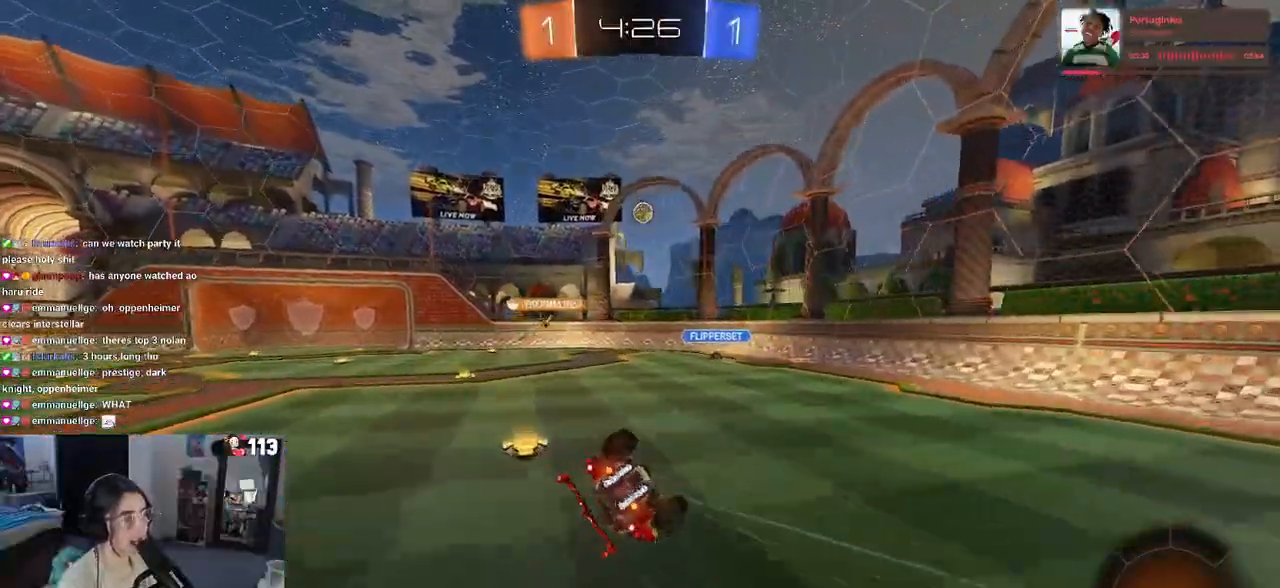
{"buttons": ["SQUARE", "R1", "R2"], "left_stick": "down-left", "right_stick": "center", "events": []}
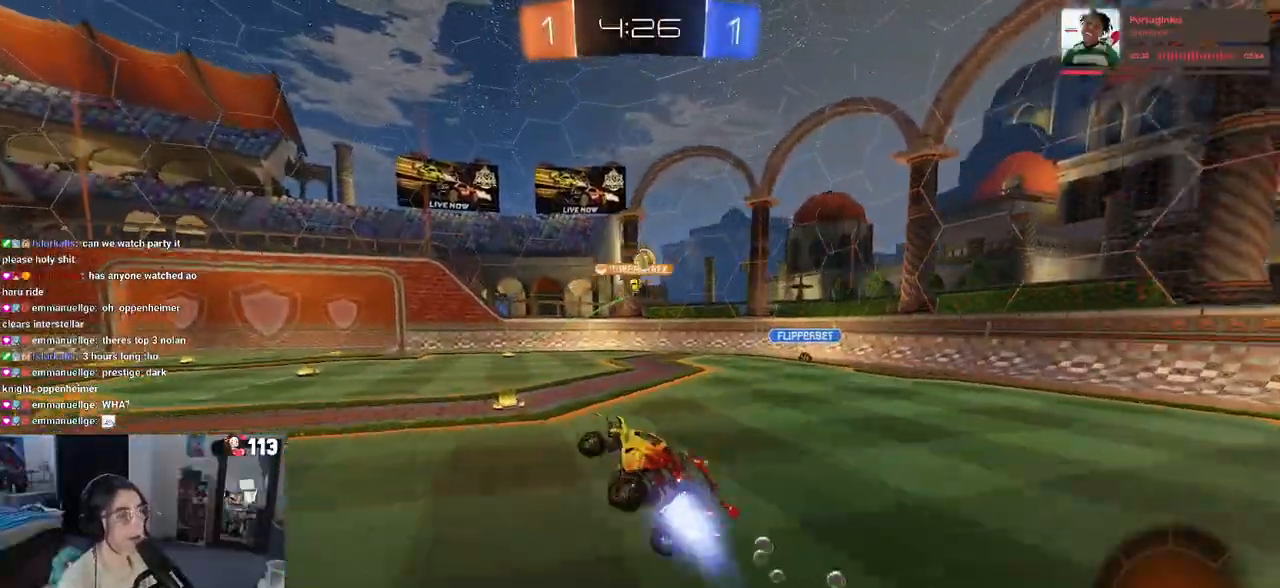
{"buttons": ["TRIANGLE", "R1", "R2"], "left_stick": "left", "right_stick": "center", "events": [[17, "left_stick", "center"], [33, "SQUARE", "up"], [317, "left_stick", "left"], [350, "TRIANGLE", "down"]]}
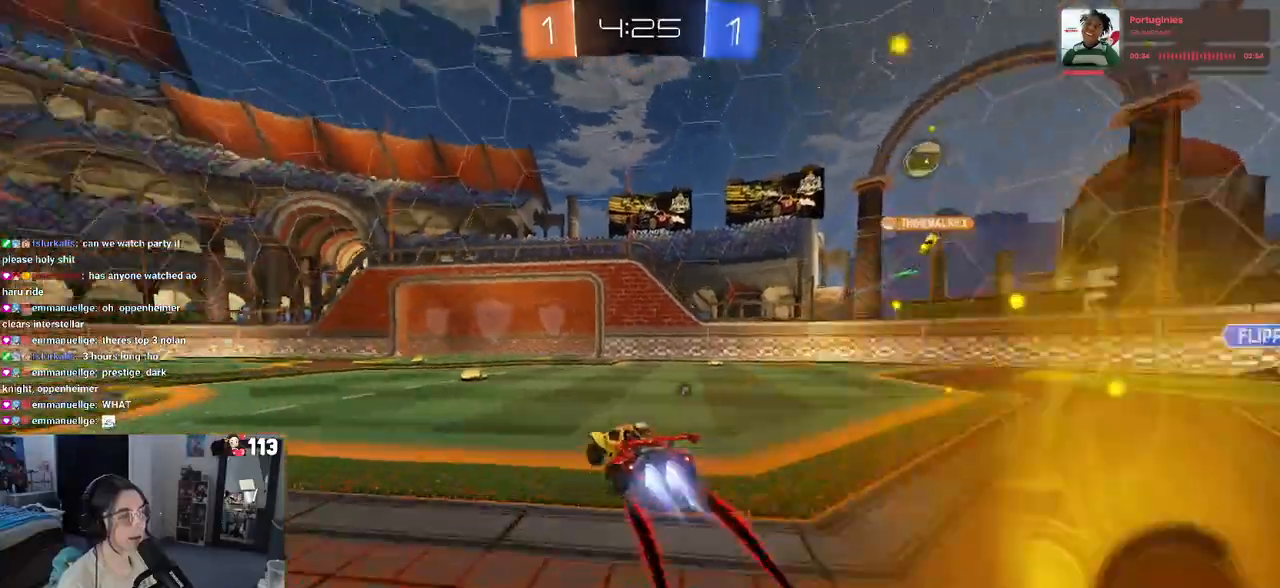
{"buttons": ["R2"], "left_stick": "center", "right_stick": "center", "events": [[50, "left_stick", "center"], [167, "left_stick", "left"], [233, "R1", "up"], [300, "TRIANGLE", "up"], [333, "left_stick", "center"]]}
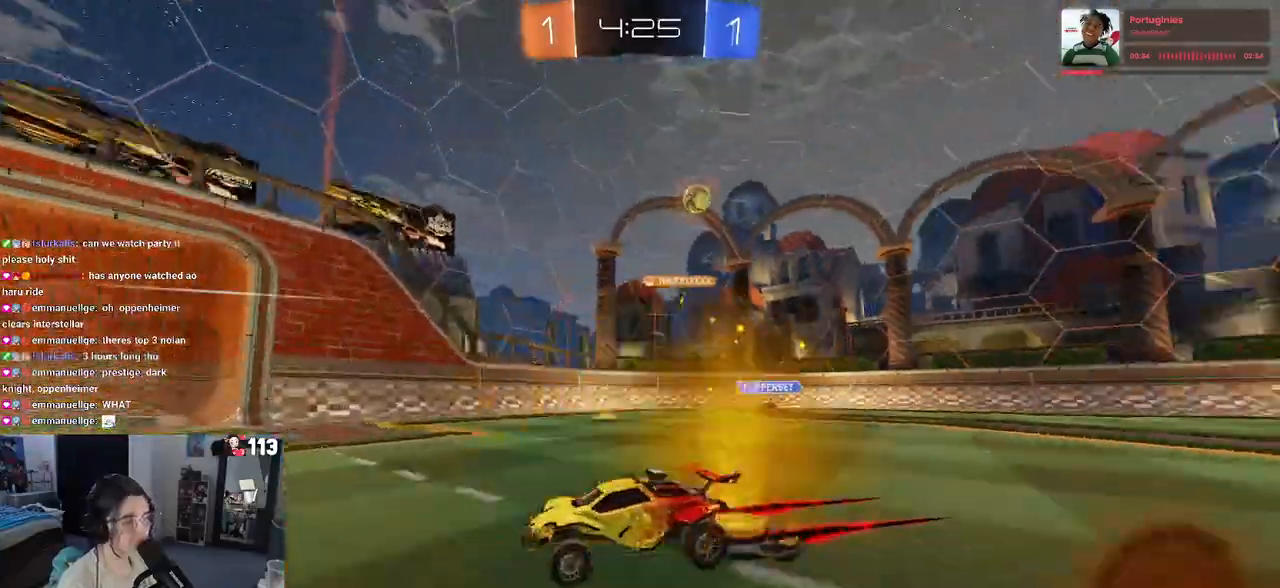
{"buttons": ["R2"], "left_stick": "right", "right_stick": "center", "events": [[483, "left_stick", "right"]]}
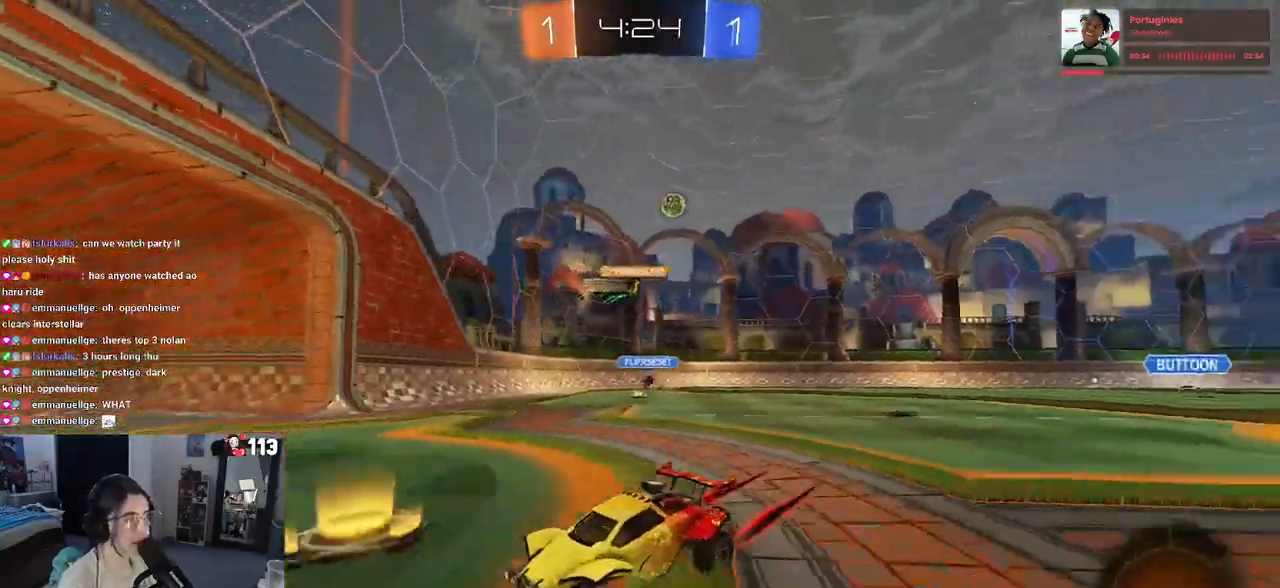
{"buttons": ["R2"], "left_stick": "right", "right_stick": "center", "events": []}
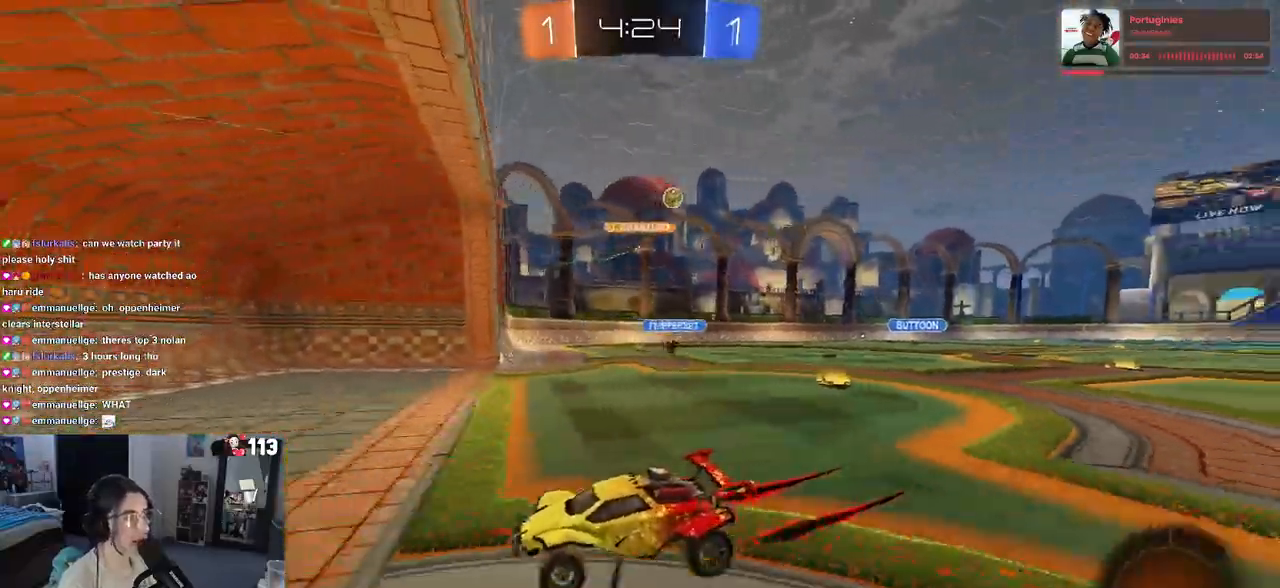
{"buttons": ["R2"], "left_stick": "right", "right_stick": "center", "events": [[200, "SQUARE", "down"], [350, "SQUARE", "up"]]}
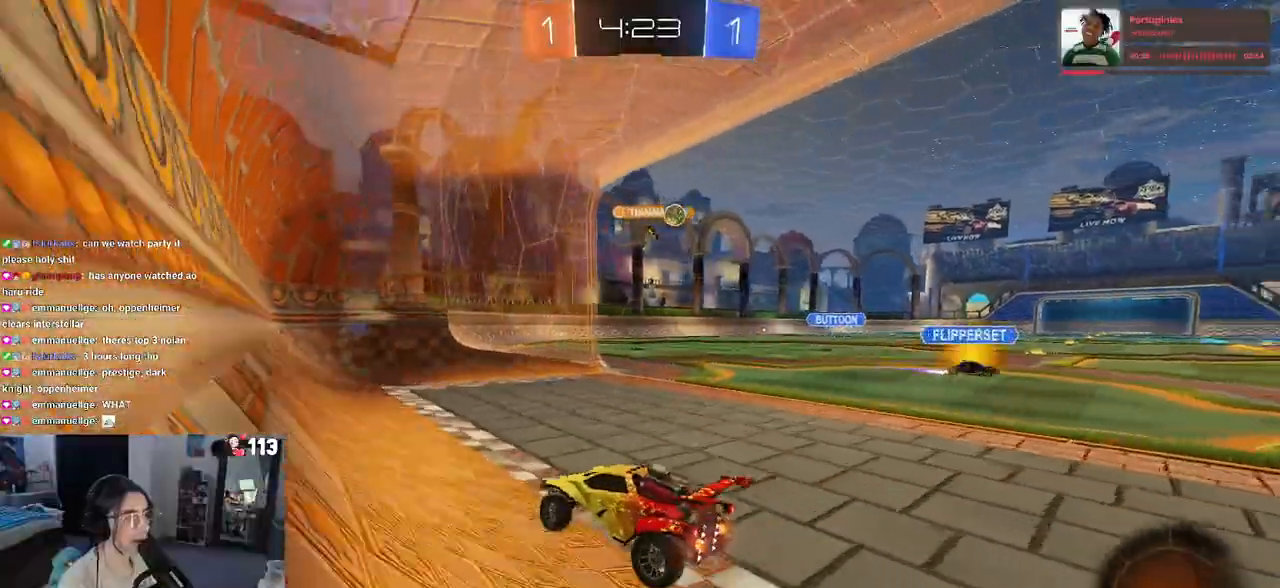
{"buttons": ["R2"], "left_stick": "right", "right_stick": "center", "events": []}
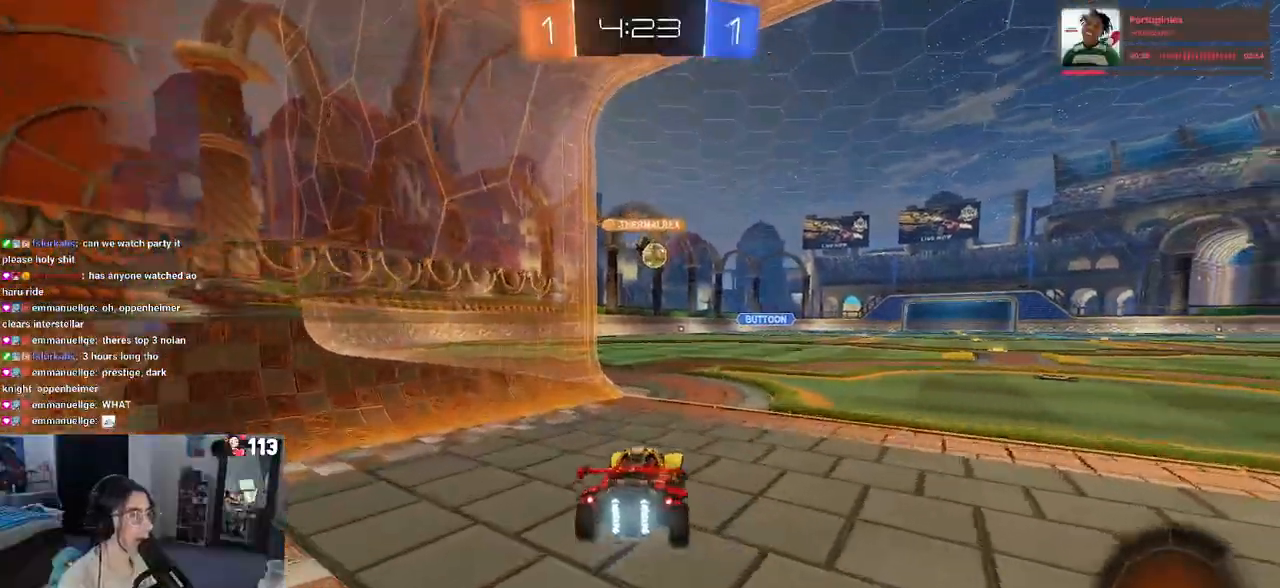
{"buttons": ["R2"], "left_stick": "left", "right_stick": "center", "events": [[100, "L2", "down"], [100, "R2", "up"], [100, "left_stick", "center"], [267, "left_stick", "right"], [317, "L2", "up"], [317, "R2", "down"], [367, "left_stick", "center"], [467, "left_stick", "left"]]}
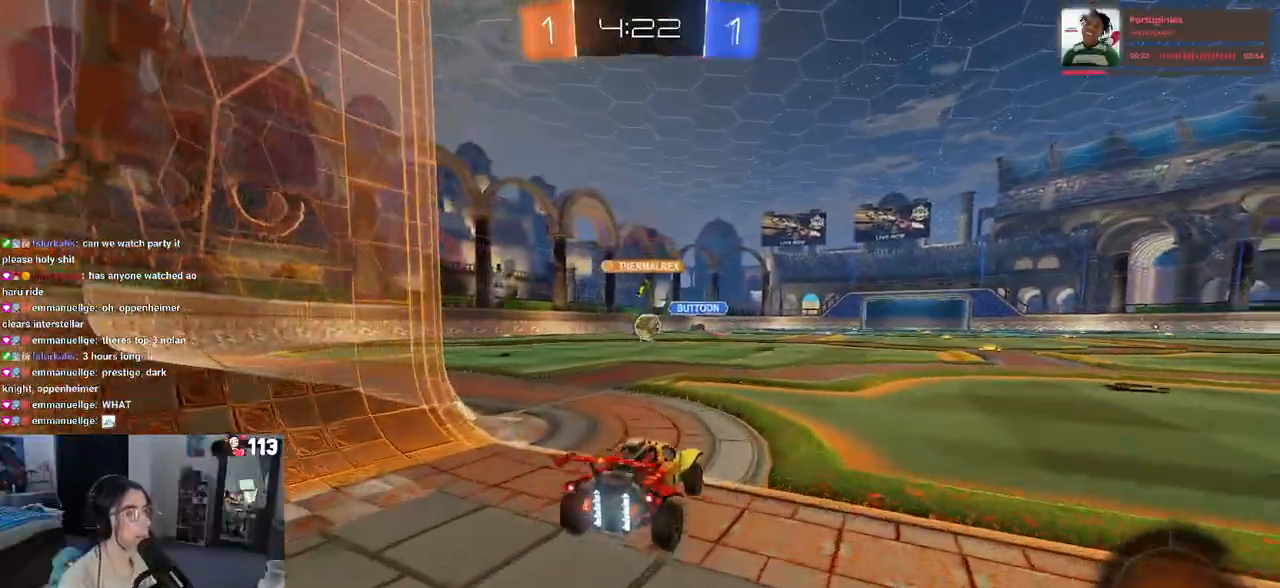
{"buttons": ["R2"], "left_stick": "right", "right_stick": "center", "events": [[183, "left_stick", "center"], [233, "L2", "down"], [233, "left_stick", "right"], [367, "L2", "up"]]}
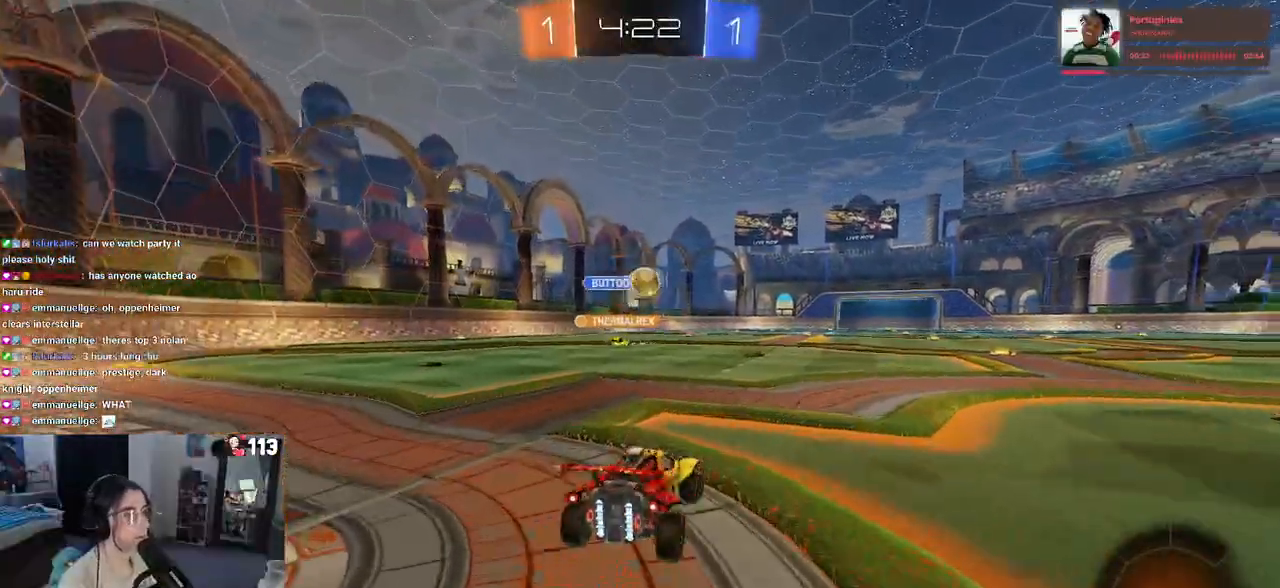
{"buttons": ["R2"], "left_stick": "left", "right_stick": "center", "events": [[283, "left_stick", "center"], [333, "left_stick", "left"]]}
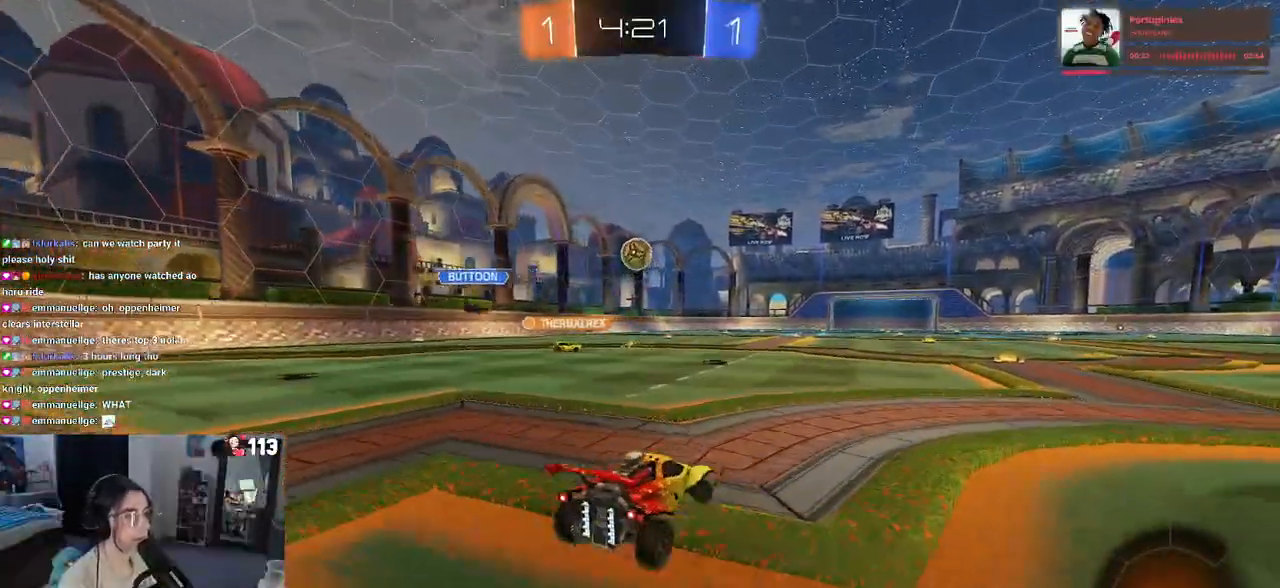
{"buttons": ["R2"], "left_stick": "center", "right_stick": "center", "events": [[117, "left_stick", "center"]]}
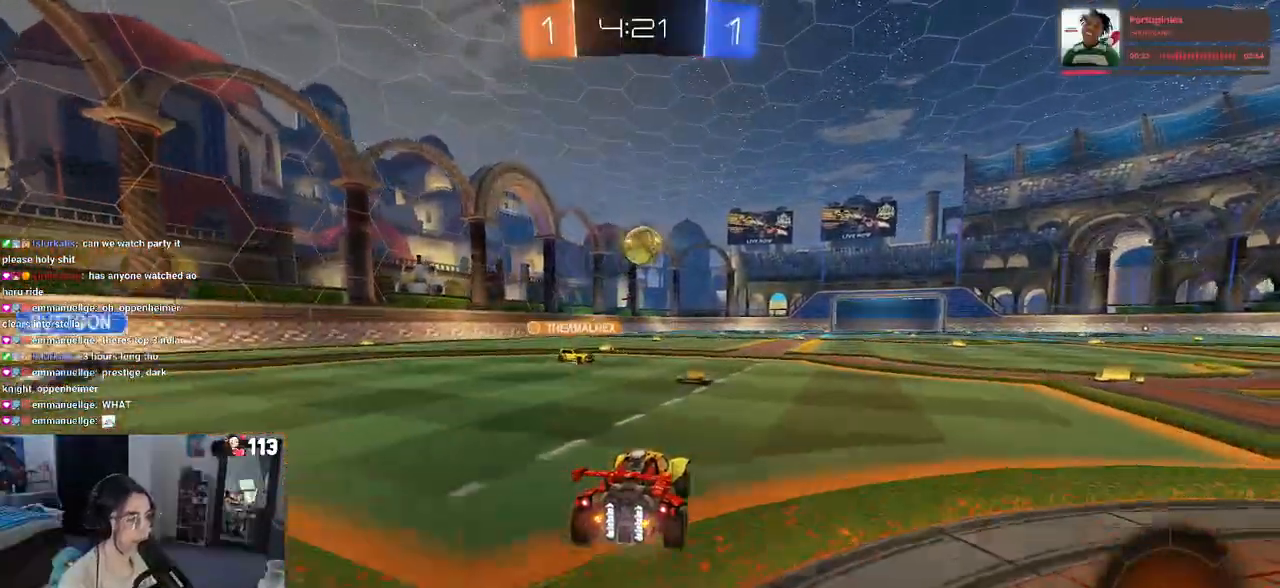
{"buttons": ["R2"], "left_stick": "center", "right_stick": "center", "events": [[100, "left_stick", "left"], [283, "left_stick", "center"]]}
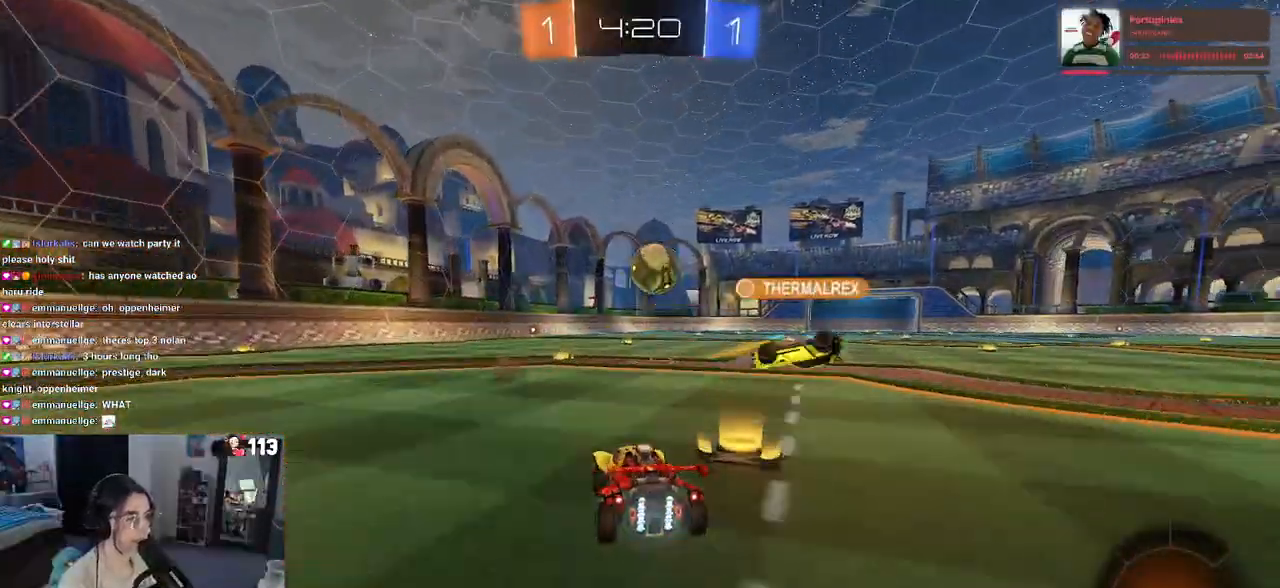
{"buttons": ["R1", "R2"], "left_stick": "center", "right_stick": "center", "events": [[67, "left_stick", "right"], [350, "left_stick", "center"], [500, "R1", "down"]]}
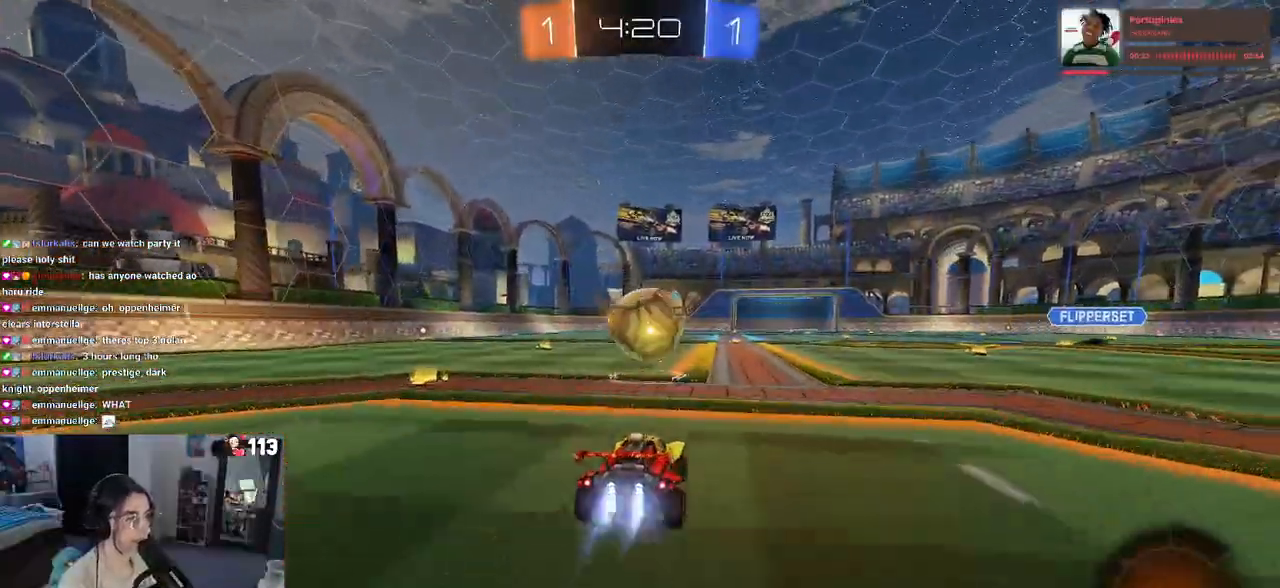
{"buttons": ["CROSS", "R1", "R2"], "left_stick": "up-left", "right_stick": "center", "events": [[183, "CROSS", "down"], [217, "left_stick", "down-left"], [367, "CROSS", "up"], [383, "left_stick", "up-left"], [417, "CROSS", "down"]]}
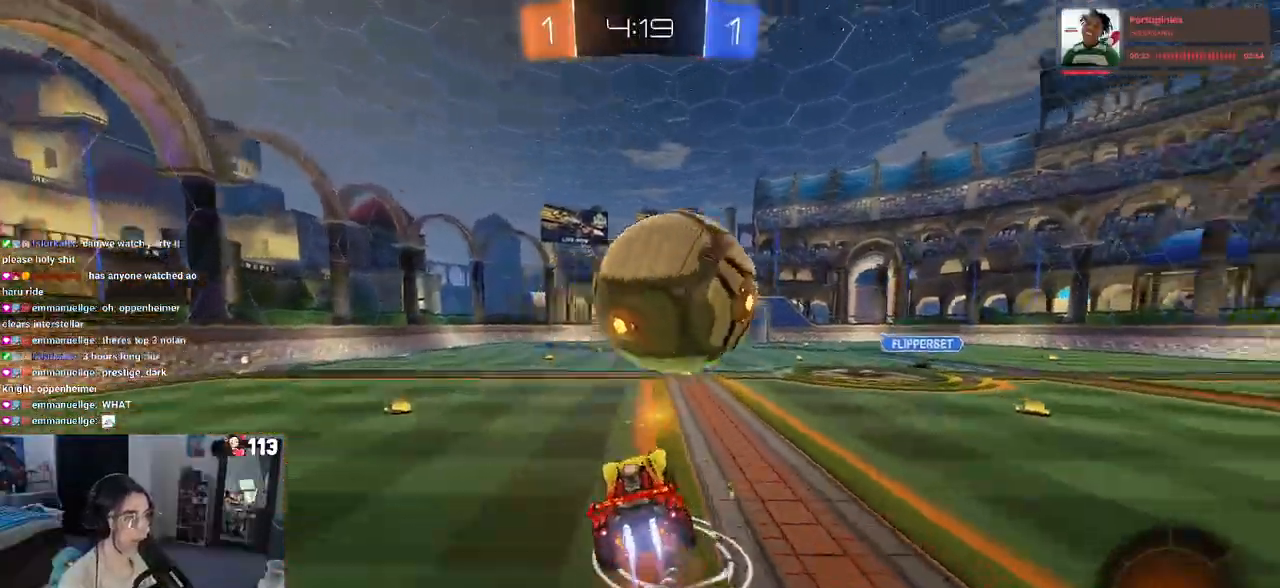
{"buttons": ["SQUARE", "R2"], "left_stick": "down-left", "right_stick": "center", "events": [[50, "left_stick", "down"], [67, "CROSS", "up"], [233, "SQUARE", "down"], [333, "left_stick", "down-left"], [450, "R1", "up"]]}
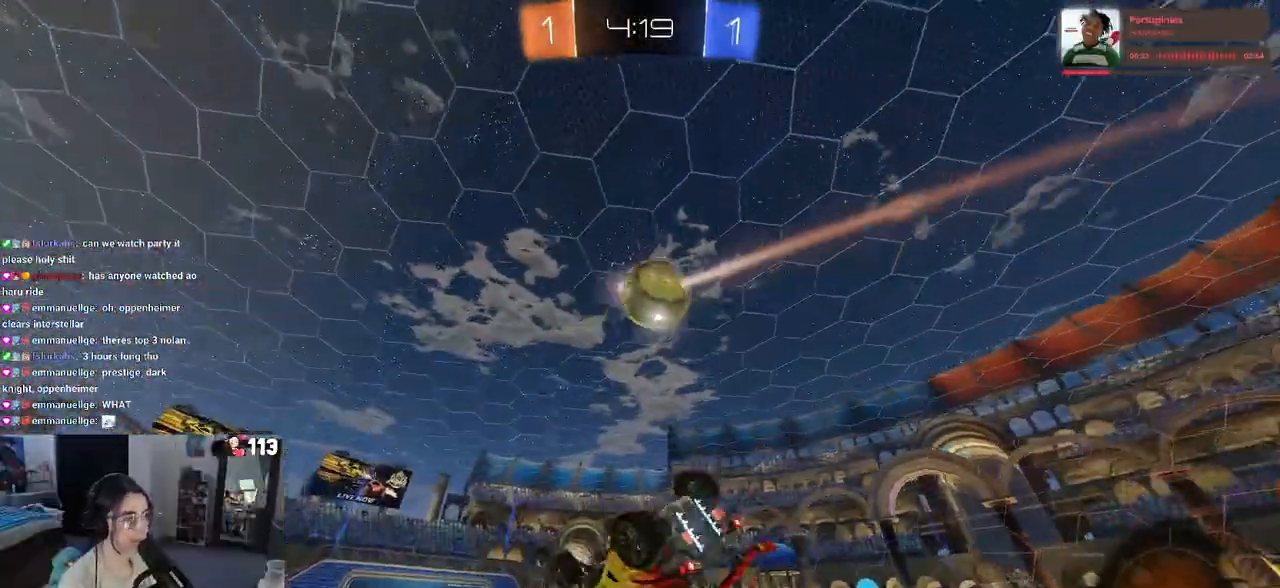
{"buttons": ["R2"], "left_stick": "center", "right_stick": "center", "events": [[250, "SQUARE", "up"], [317, "TRIANGLE", "down"], [400, "left_stick", "center"], [467, "TRIANGLE", "up"]]}
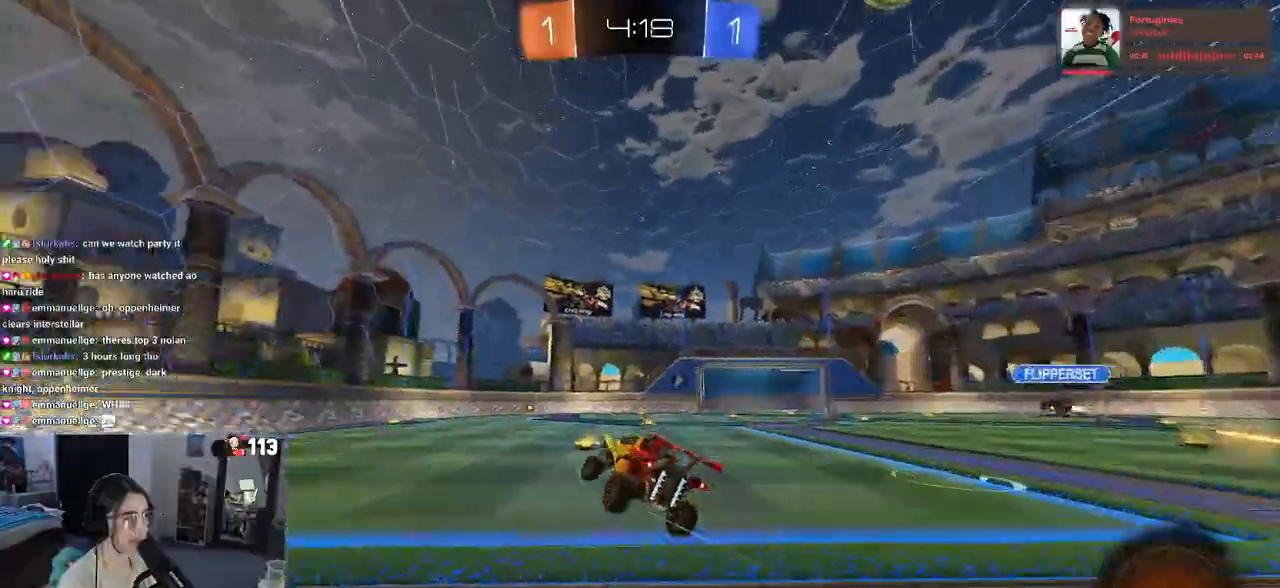
{"buttons": ["R1", "R2"], "left_stick": "center", "right_stick": "center", "events": [[167, "R1", "down"]]}
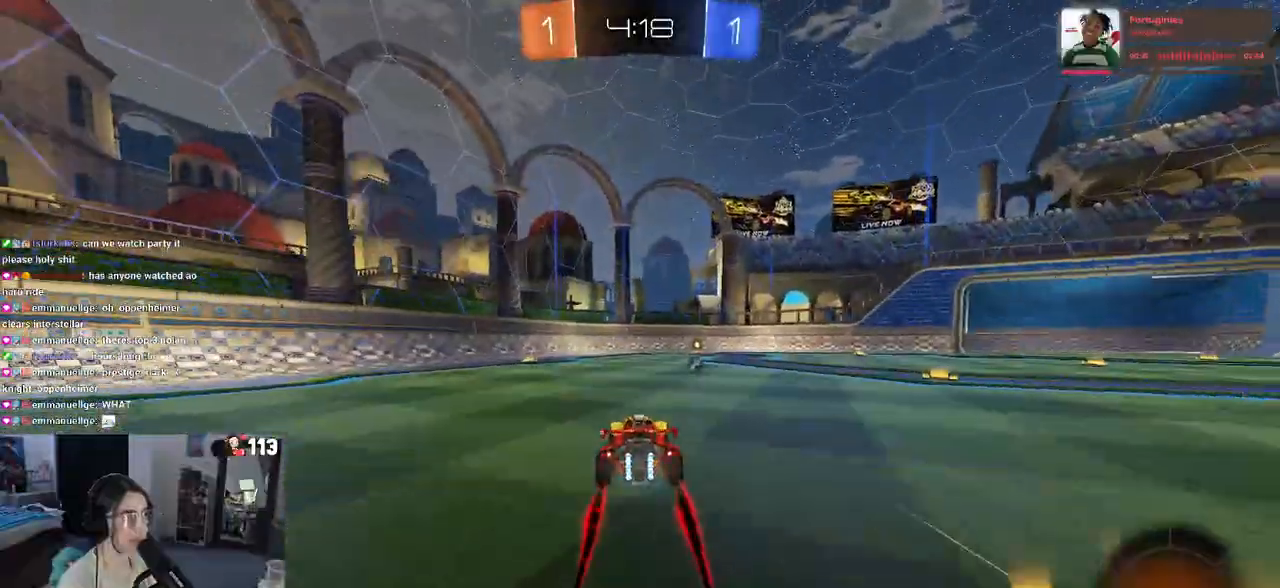
{"buttons": ["R2"], "left_stick": "center", "right_stick": "center", "events": [[133, "TRIANGLE", "down"], [283, "TRIANGLE", "up"], [317, "R1", "up"]]}
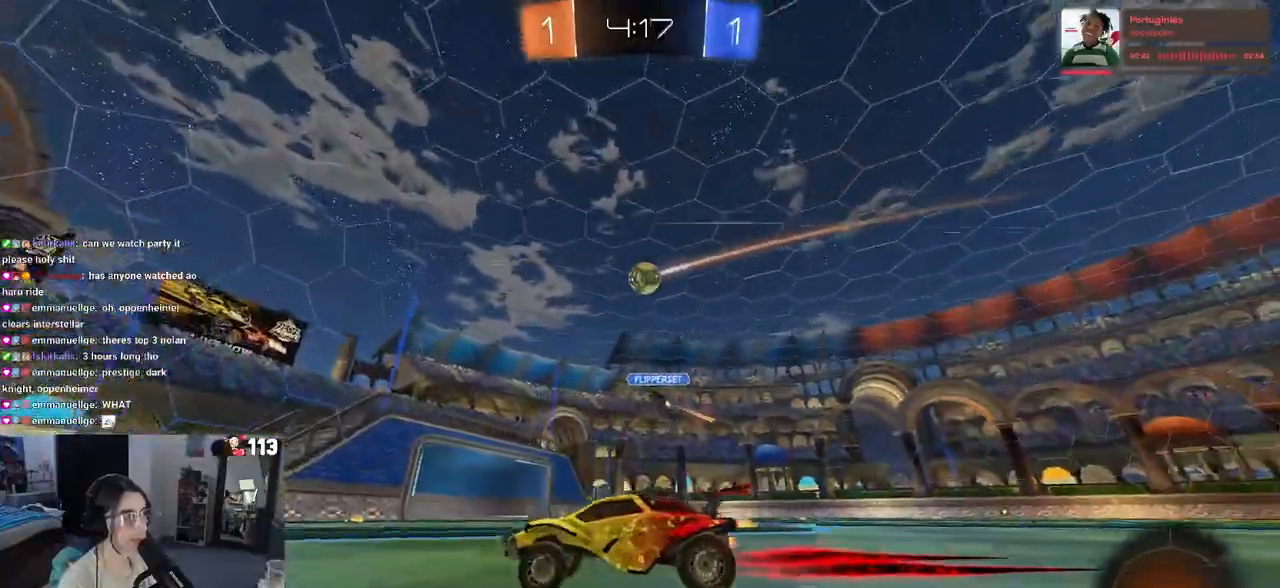
{"buttons": ["R2"], "left_stick": "right", "right_stick": "center", "events": [[400, "left_stick", "right"]]}
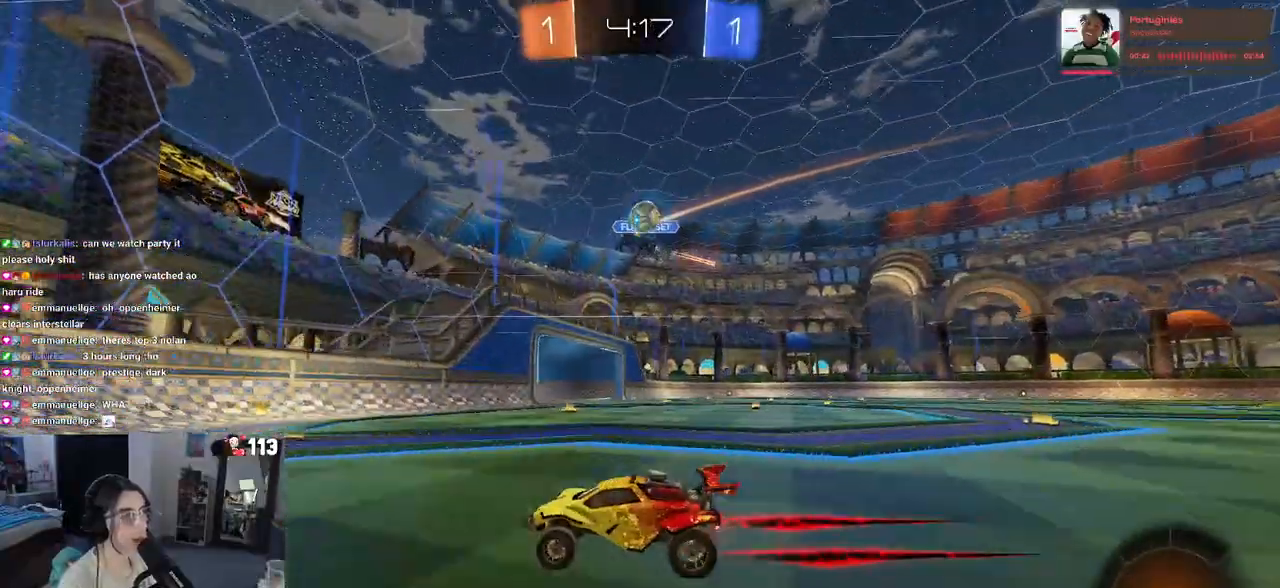
{"buttons": ["R2"], "left_stick": "right", "right_stick": "center", "events": [[233, "SQUARE", "down"], [317, "SQUARE", "up"]]}